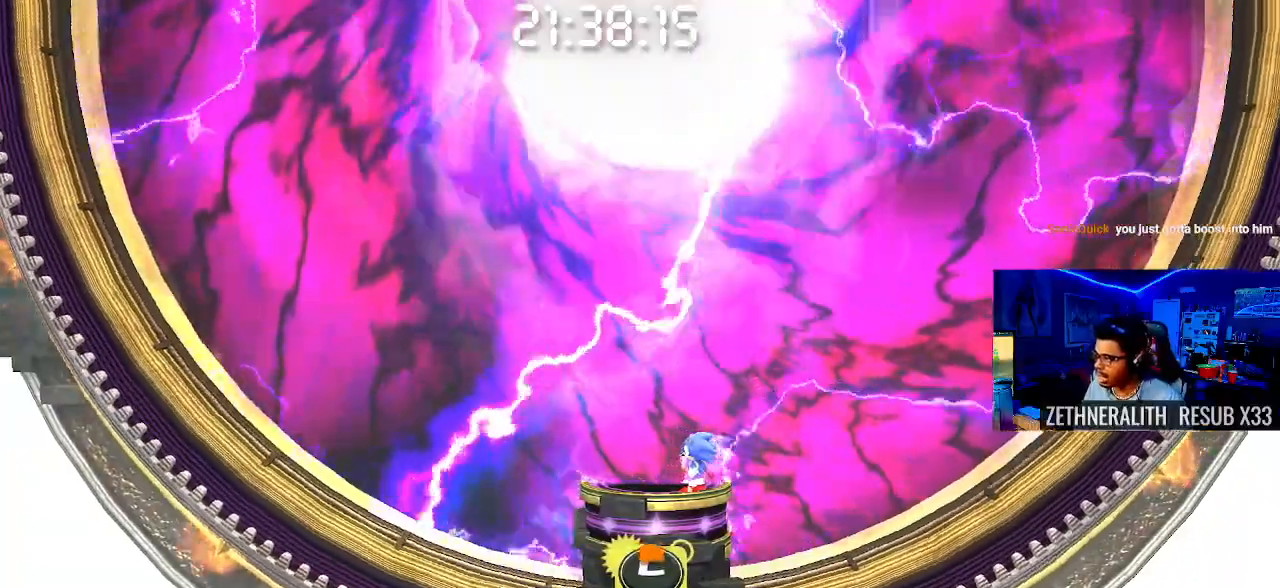
Gameplay with a controller (PlayStation layout); each line is a JSON object with the inputs held at the frame after it. "events" lists button and stick changes between this image and that frame as [ms after this image, input, new state], when the widget could be followed in between. Not read: R3.
{"buttons": [], "left_stick": "center", "right_stick": "center", "events": []}
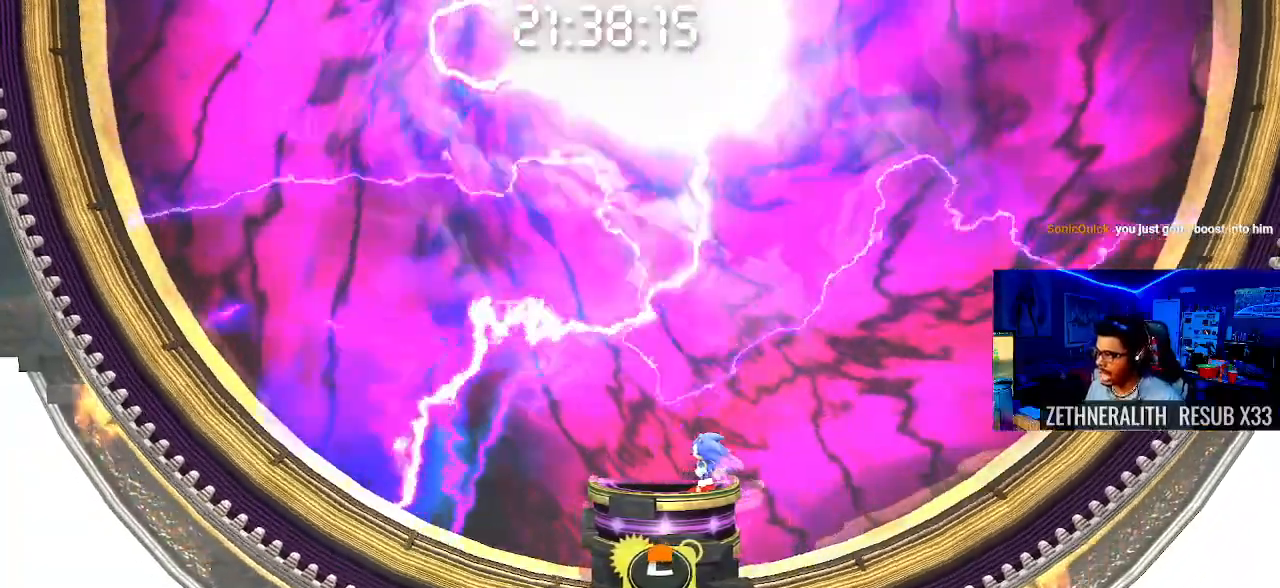
{"buttons": [], "left_stick": "center", "right_stick": "center", "events": []}
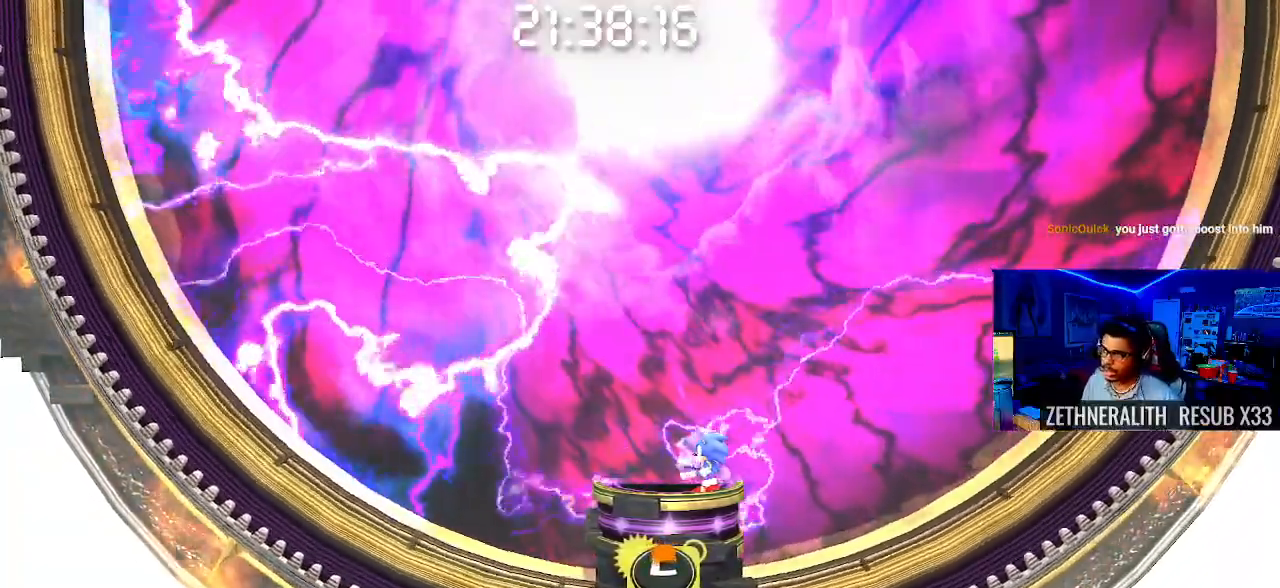
{"buttons": [], "left_stick": "center", "right_stick": "center", "events": [[133, "left_stick", "left"], [333, "left_stick", "center"]]}
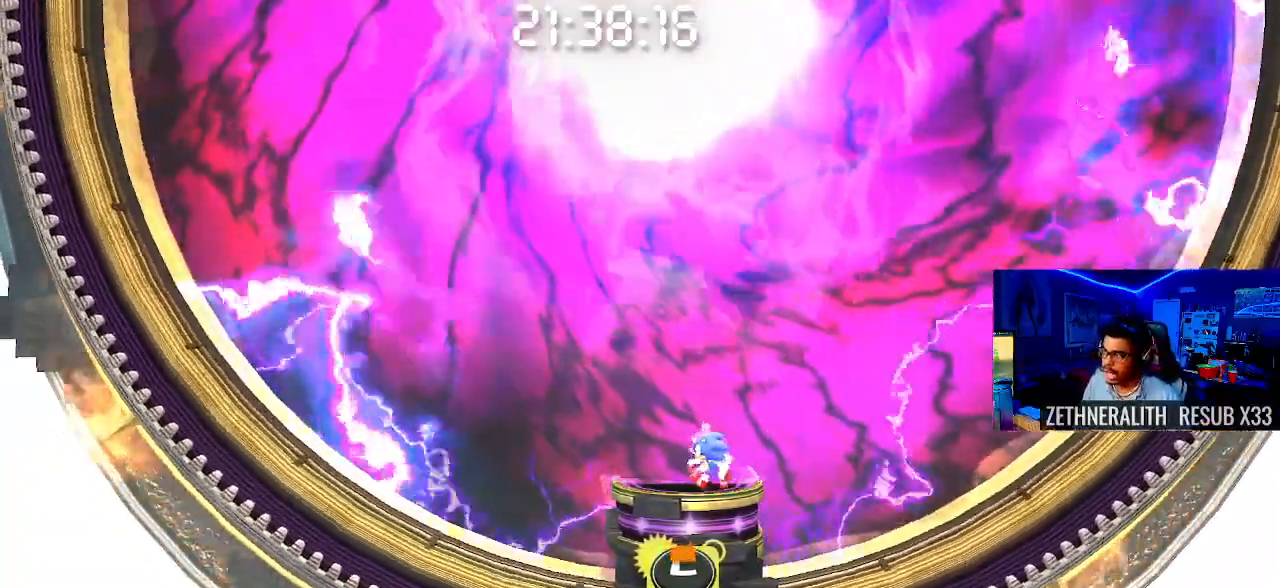
{"buttons": [], "left_stick": "center", "right_stick": "center", "events": []}
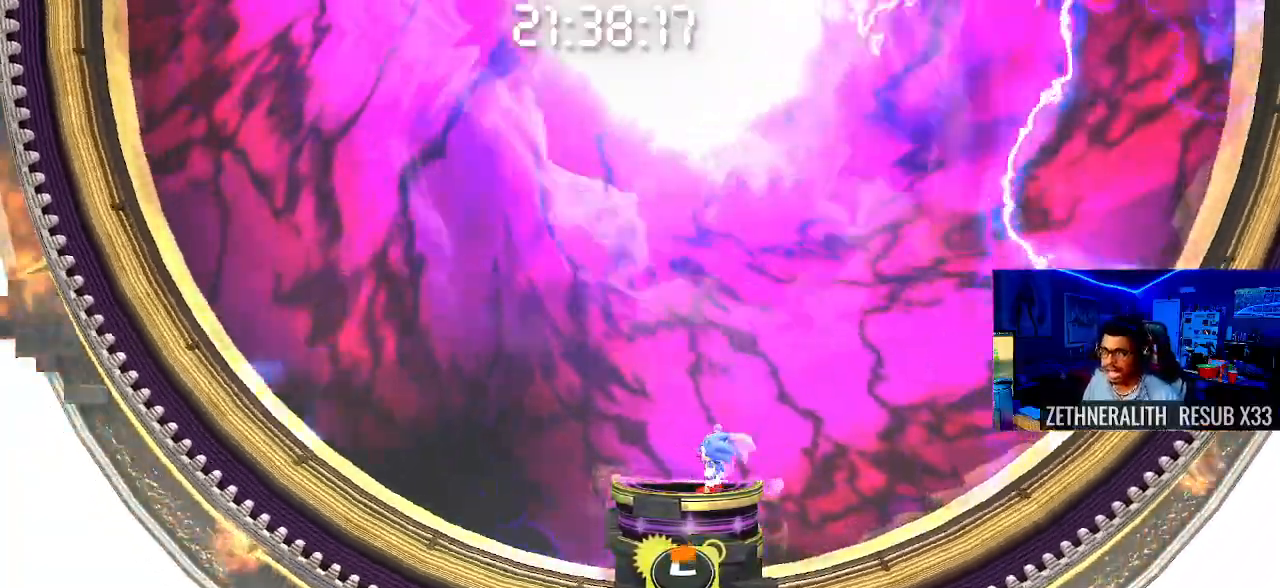
{"buttons": [], "left_stick": "center", "right_stick": "center", "events": []}
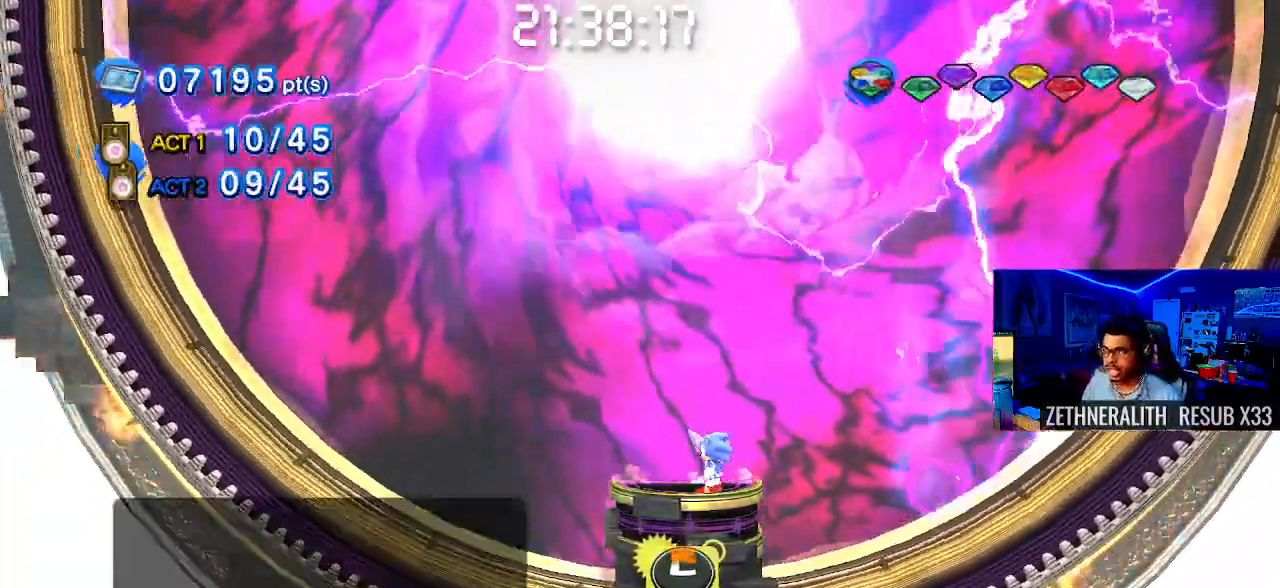
{"buttons": [], "left_stick": "center", "right_stick": "center", "events": []}
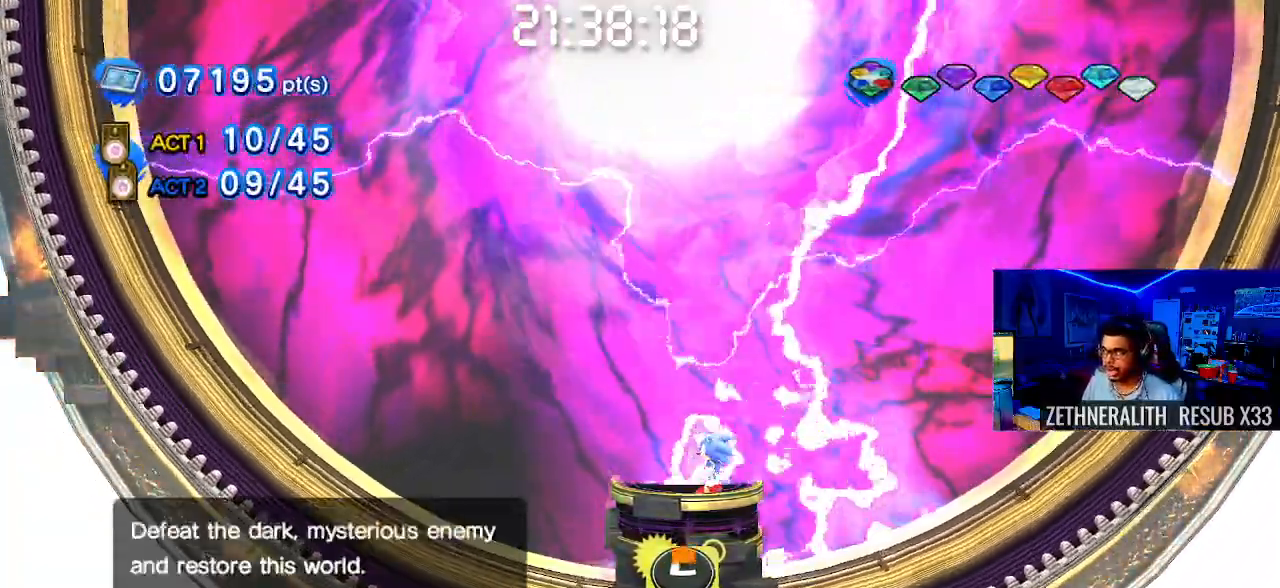
{"buttons": [], "left_stick": "center", "right_stick": "center", "events": []}
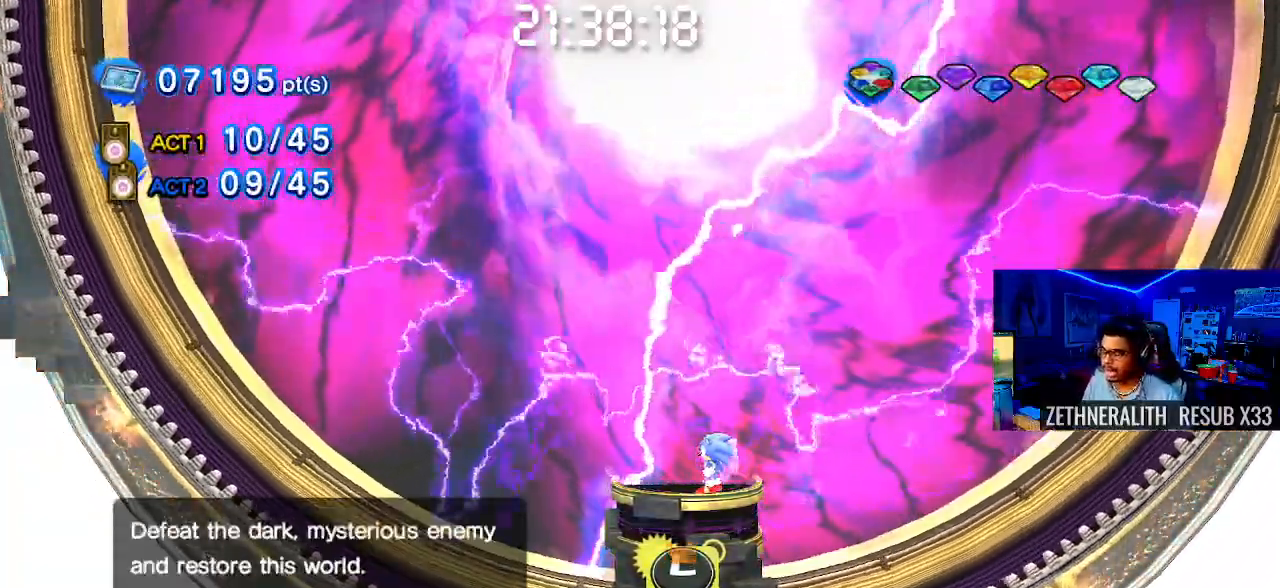
{"buttons": [], "left_stick": "center", "right_stick": "center", "events": []}
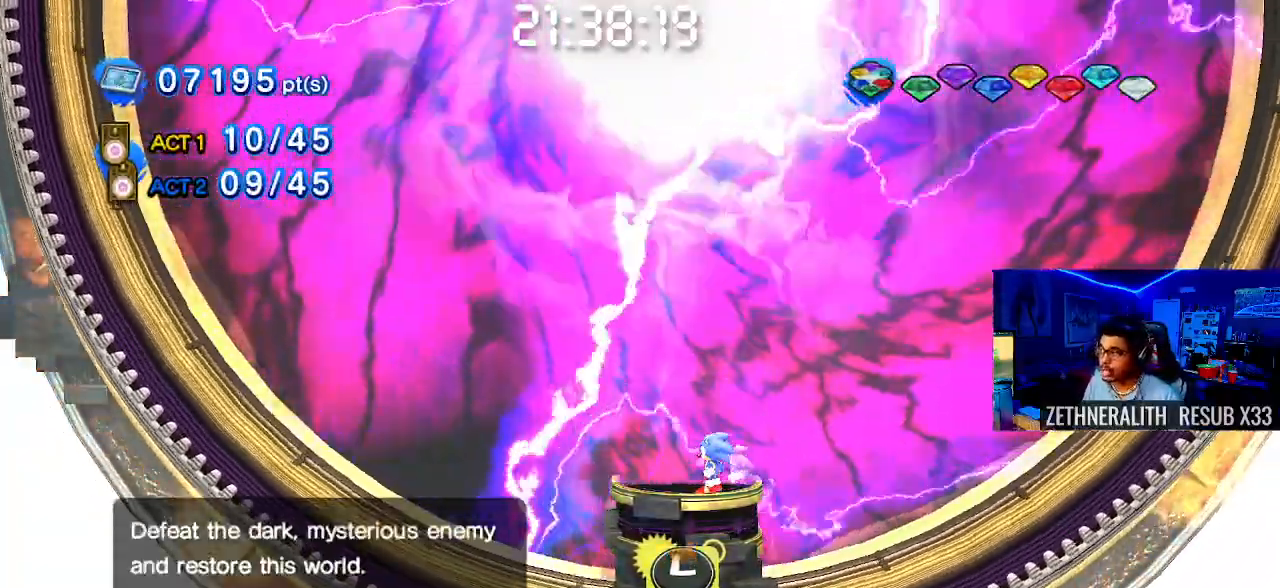
{"buttons": [], "left_stick": "center", "right_stick": "center", "events": []}
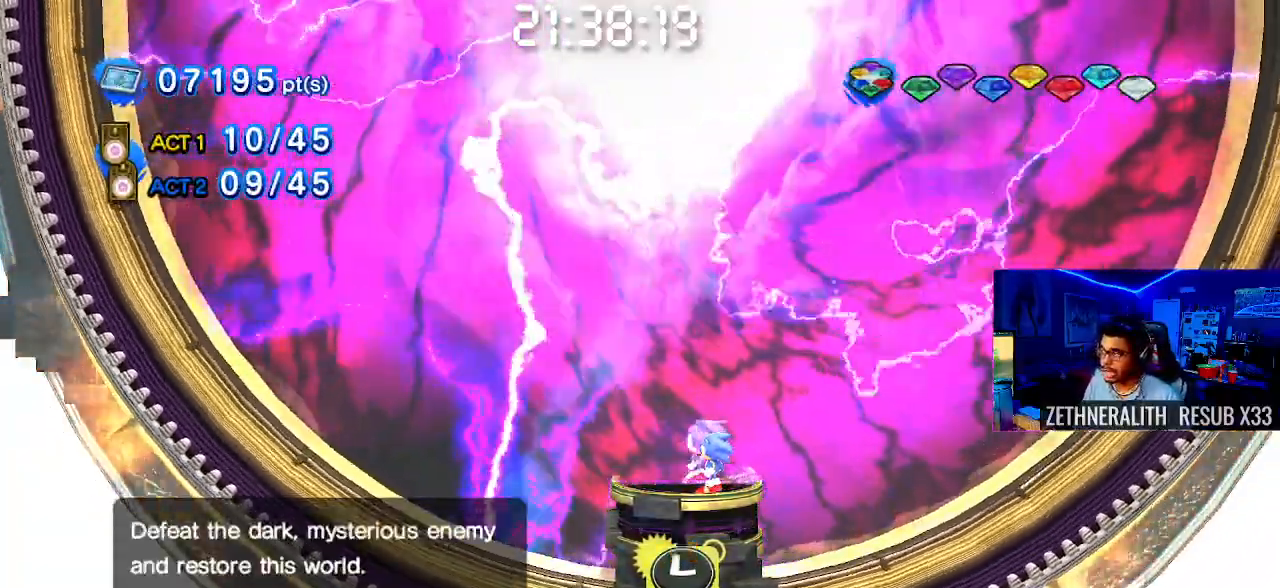
{"buttons": [], "left_stick": "center", "right_stick": "center", "events": []}
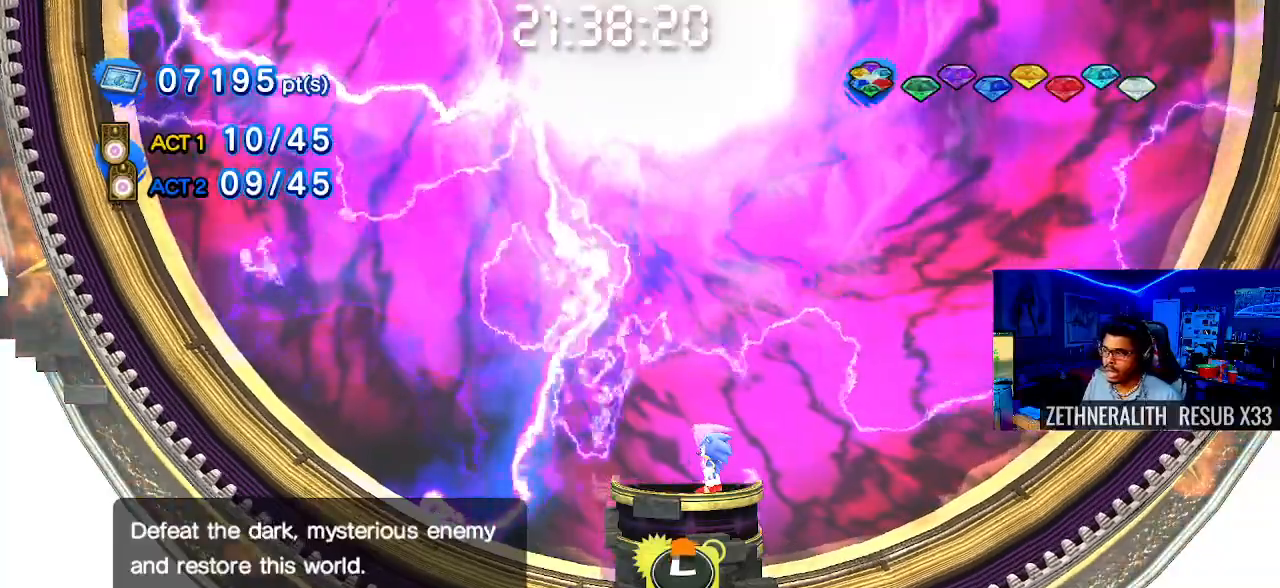
{"buttons": [], "left_stick": "center", "right_stick": "center", "events": []}
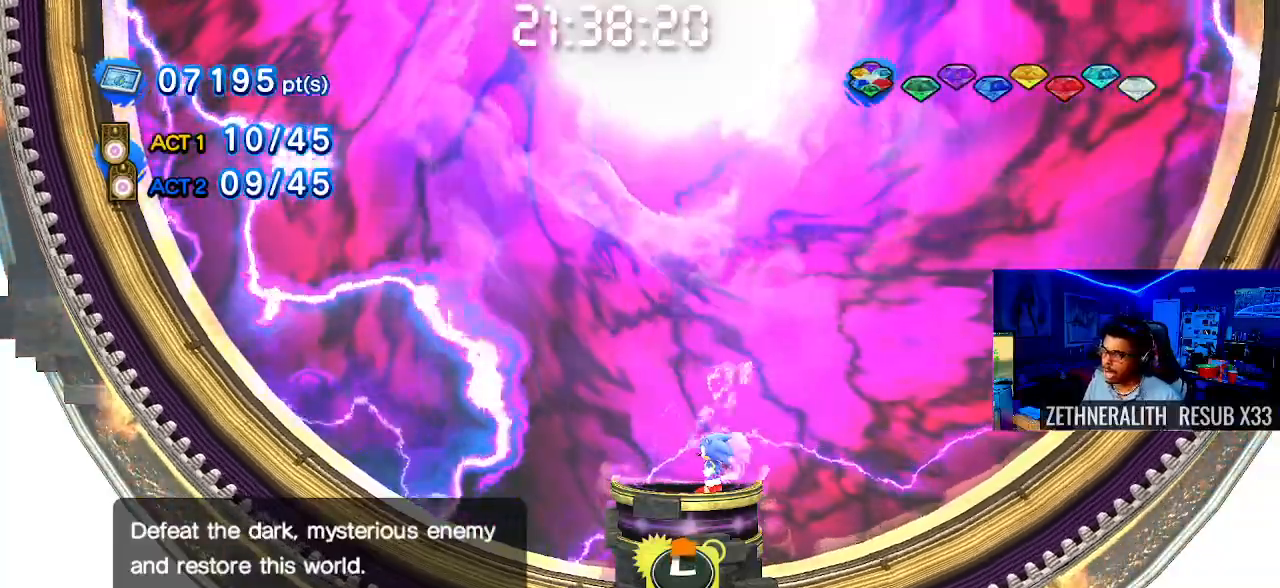
{"buttons": [], "left_stick": "center", "right_stick": "center", "events": []}
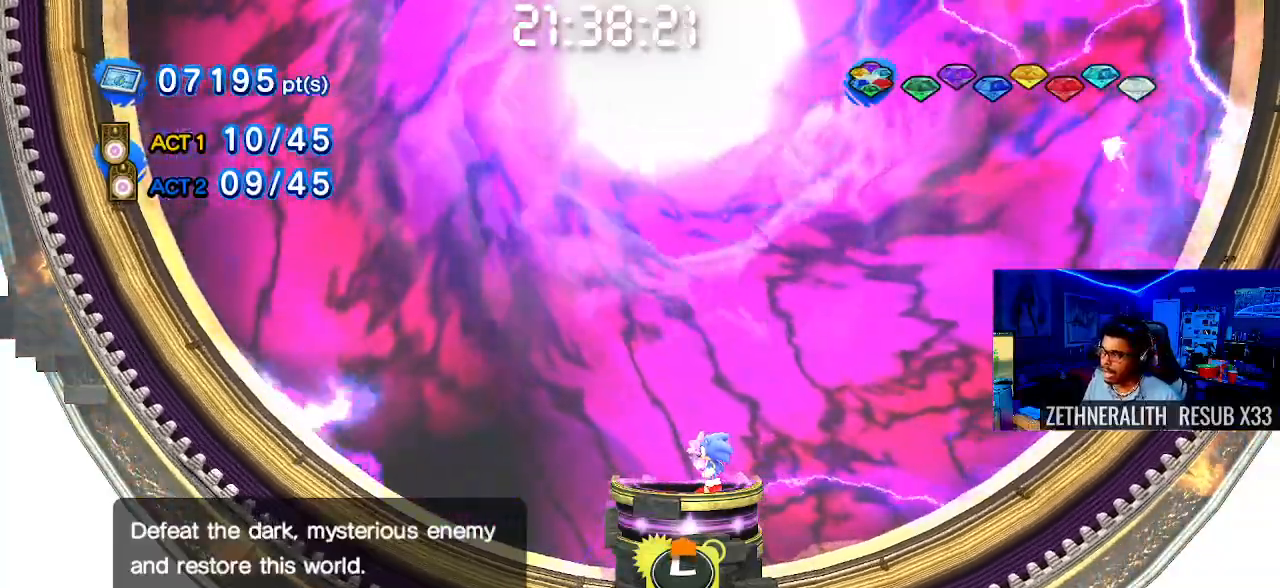
{"buttons": [], "left_stick": "center", "right_stick": "center", "events": []}
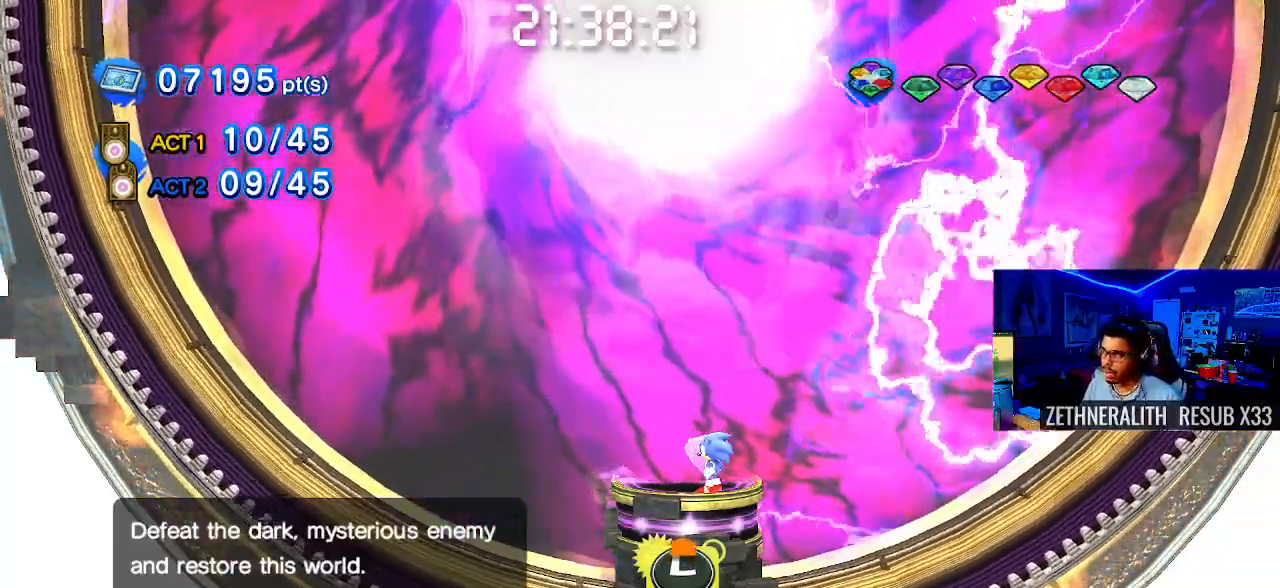
{"buttons": [], "left_stick": "center", "right_stick": "center", "events": [[150, "left_stick", "left"], [350, "left_stick", "center"]]}
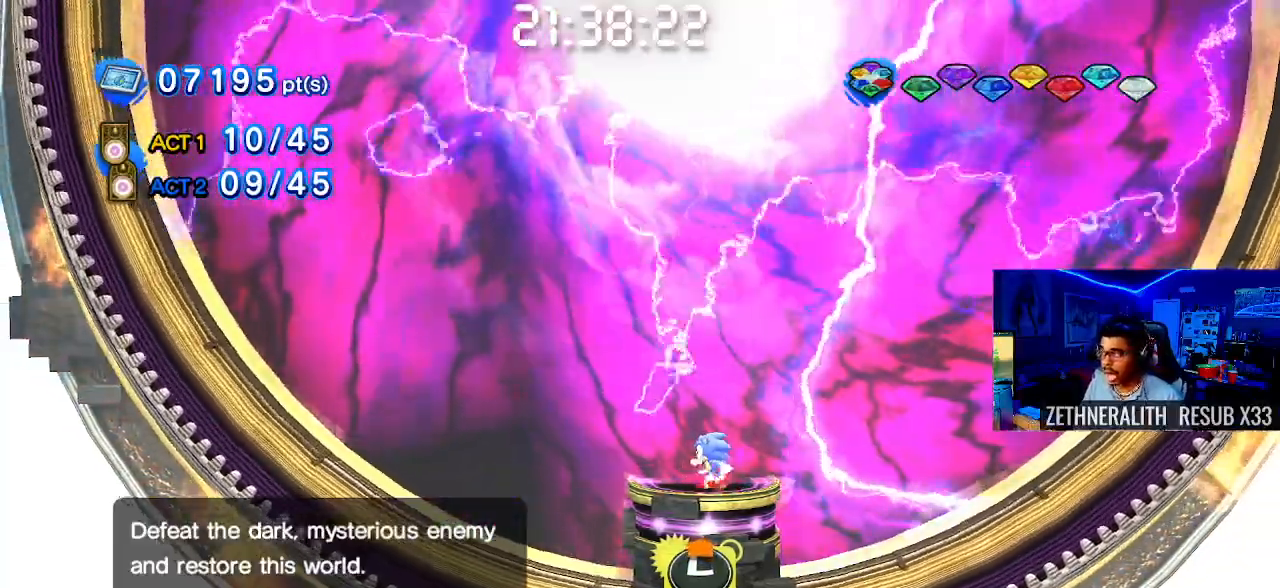
{"buttons": [], "left_stick": "center", "right_stick": "center", "events": []}
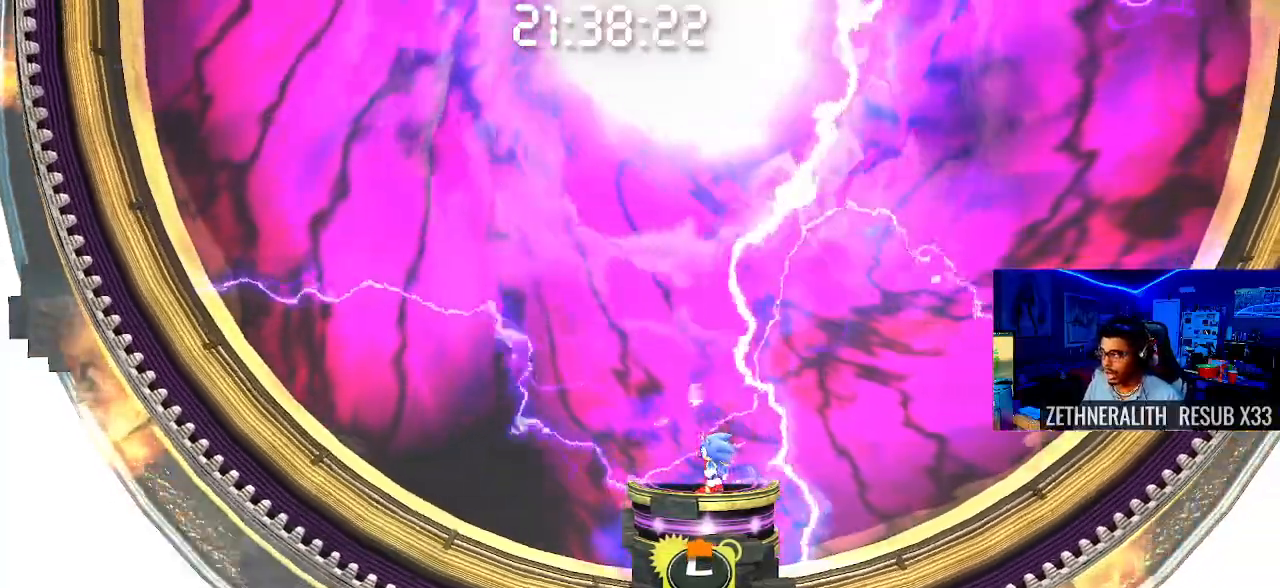
{"buttons": [], "left_stick": "center", "right_stick": "center", "events": [[217, "left_stick", "up"], [400, "left_stick", "center"]]}
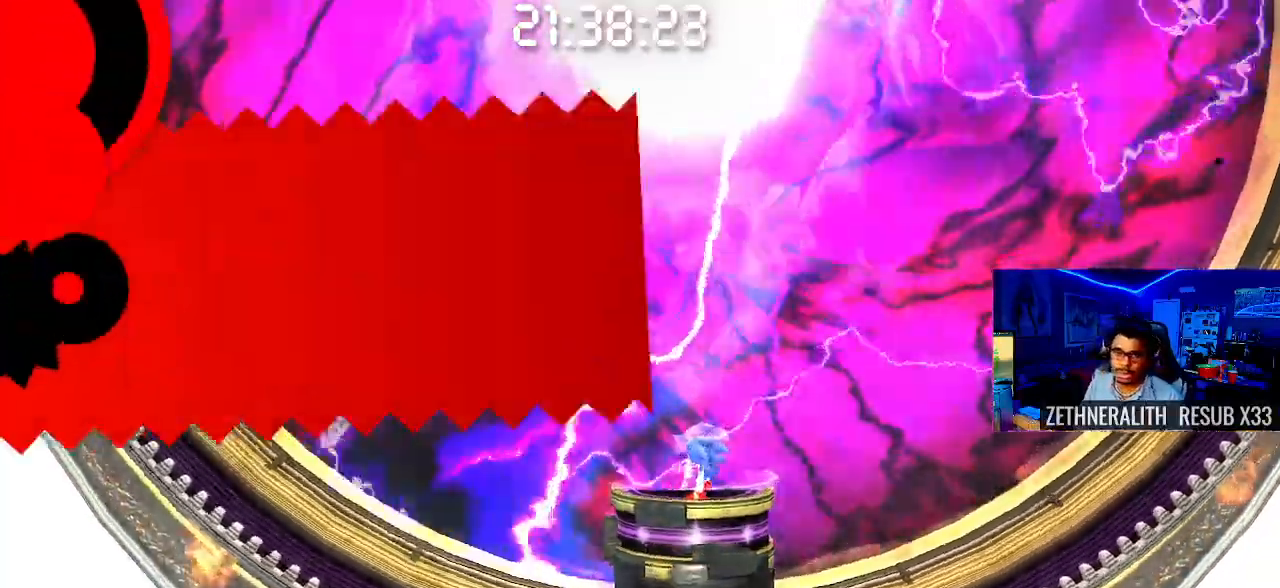
{"buttons": [], "left_stick": "center", "right_stick": "center", "events": []}
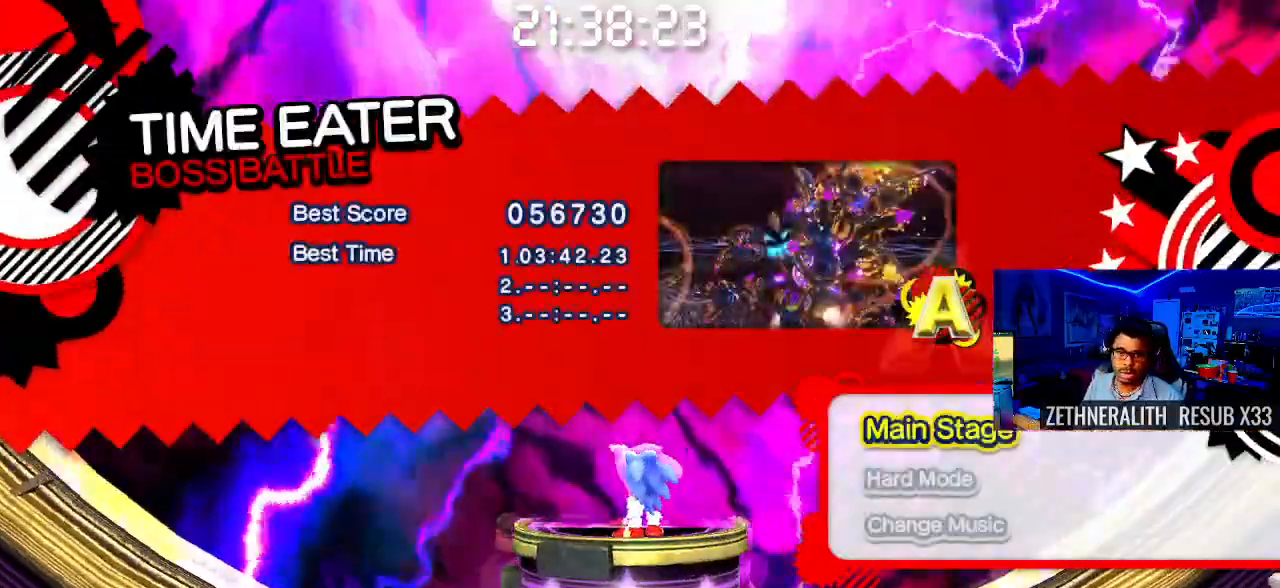
{"buttons": [], "left_stick": "center", "right_stick": "center", "events": []}
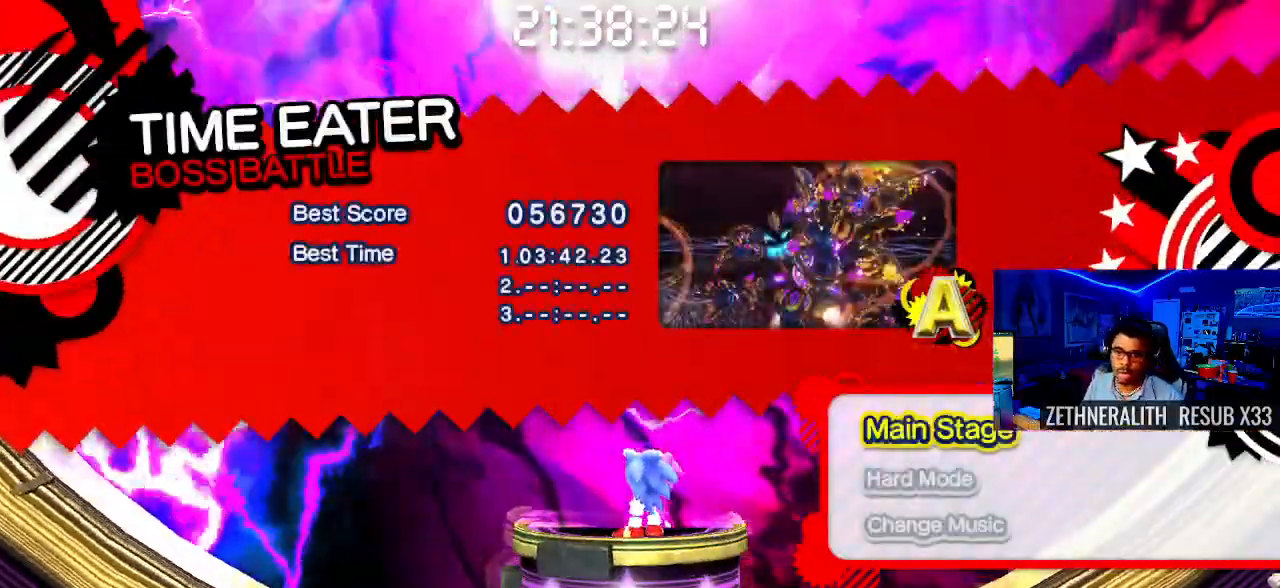
{"buttons": [], "left_stick": "center", "right_stick": "center", "events": []}
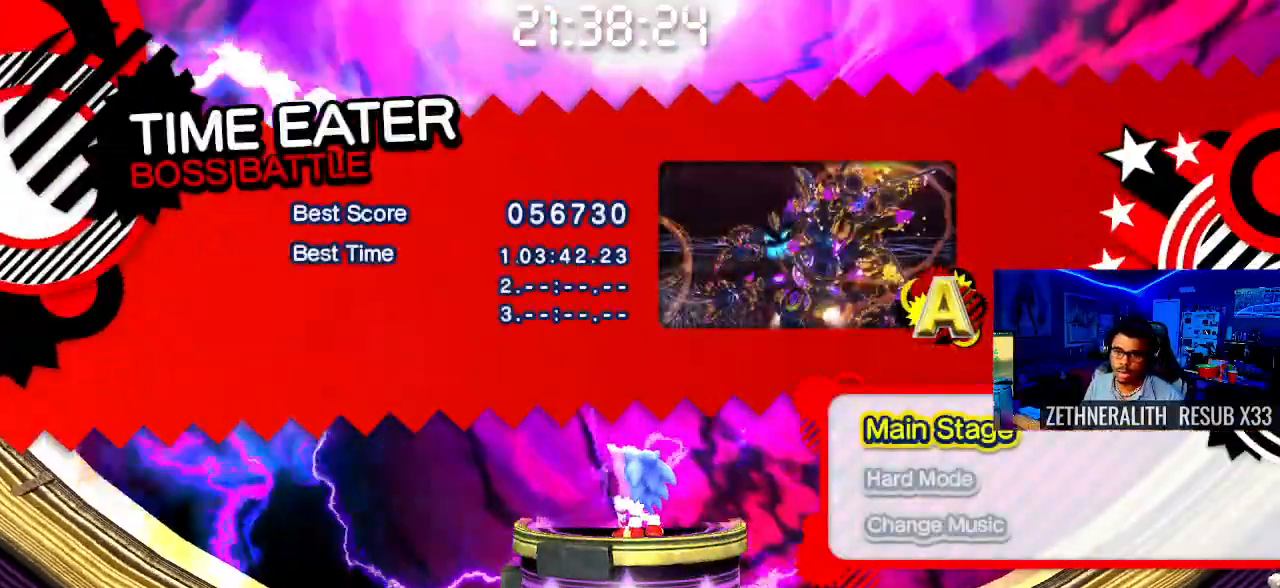
{"buttons": [], "left_stick": "center", "right_stick": "center", "events": [[33, "DPAD_DOWN", "down"], [150, "DPAD_DOWN", "up"]]}
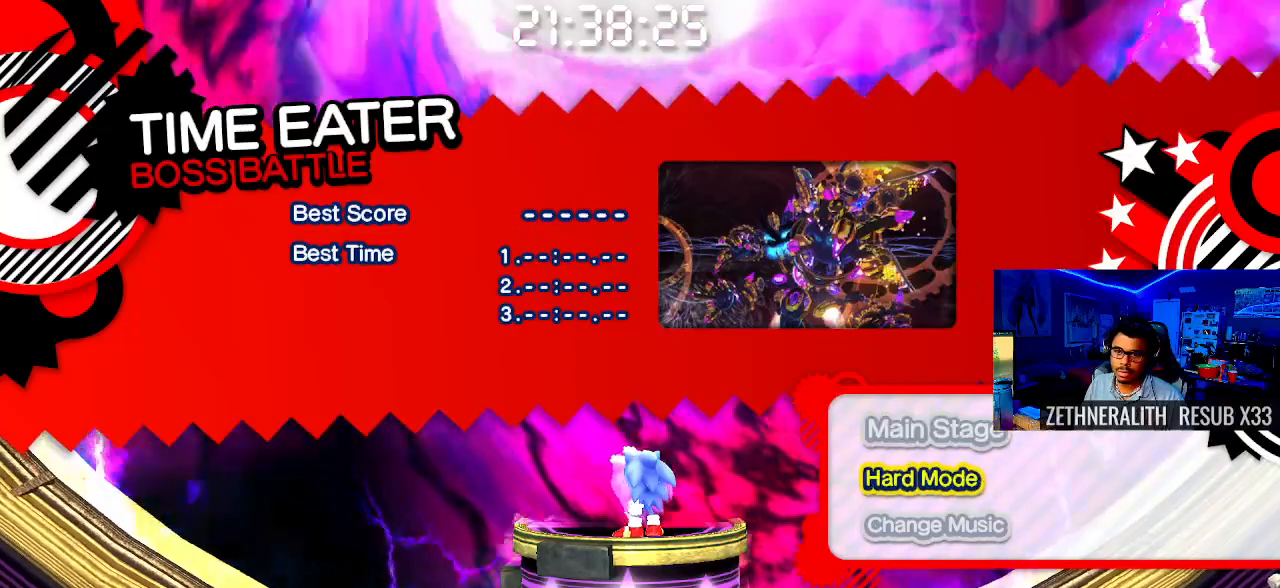
{"buttons": [], "left_stick": "center", "right_stick": "center", "events": [[233, "DPAD_UP", "down"], [317, "DPAD_UP", "up"]]}
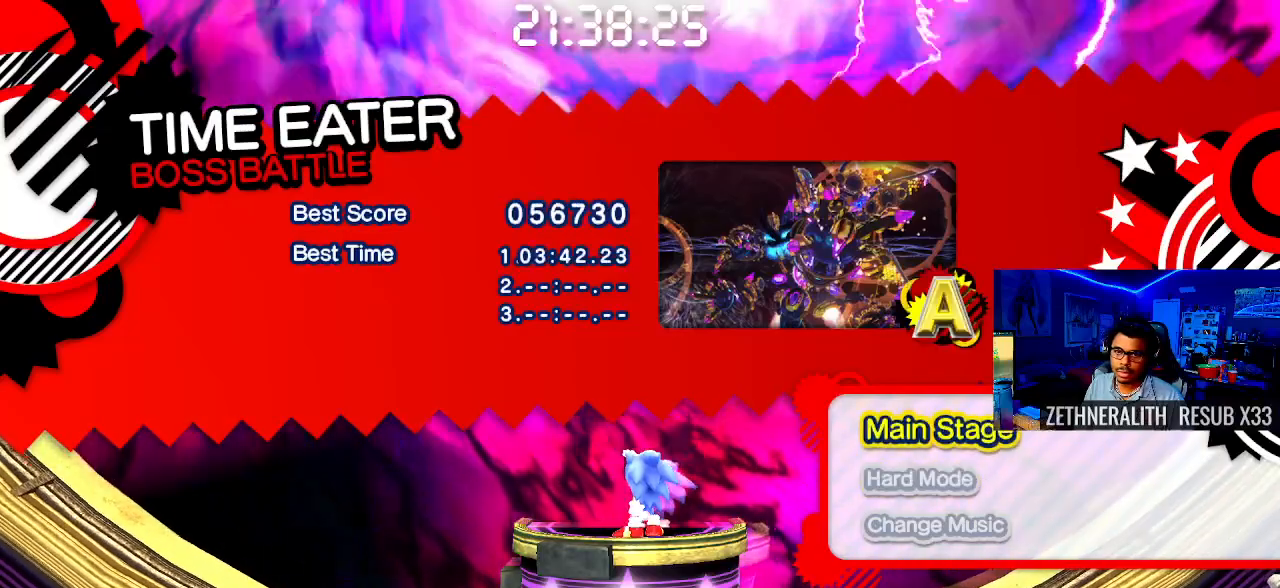
{"buttons": [], "left_stick": "center", "right_stick": "center", "events": [[117, "DPAD_DOWN", "down"], [217, "DPAD_DOWN", "up"], [300, "DPAD_DOWN", "down"], [417, "DPAD_DOWN", "up"]]}
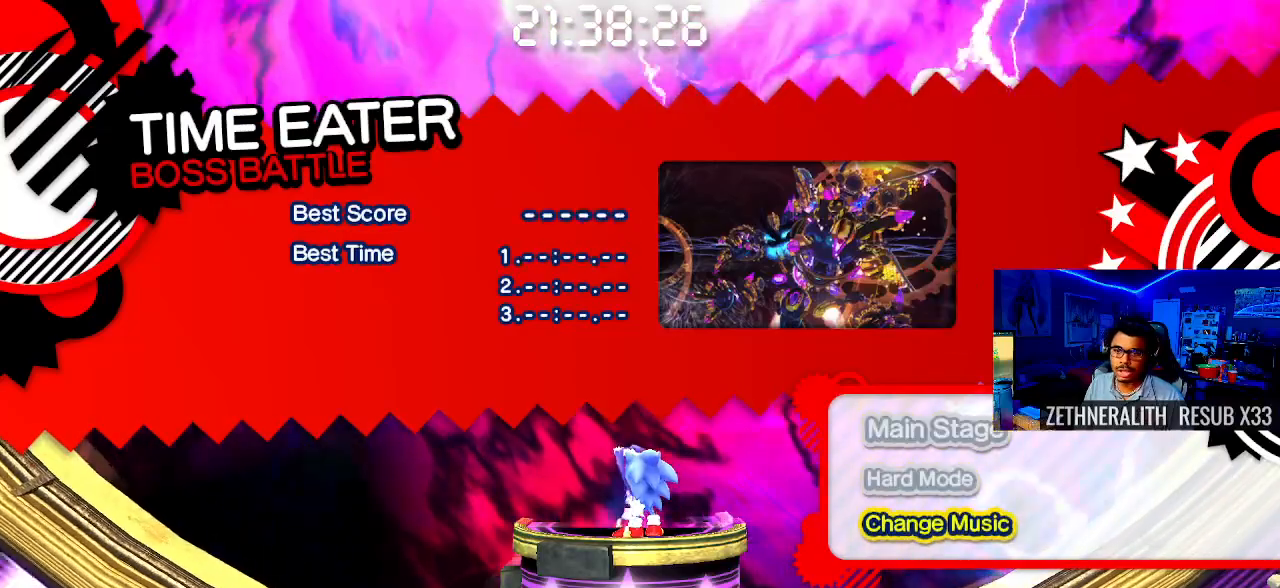
{"buttons": [], "left_stick": "center", "right_stick": "center", "events": [[200, "DPAD_UP", "down"], [300, "DPAD_UP", "up"], [400, "DPAD_UP", "down"], [483, "DPAD_UP", "up"]]}
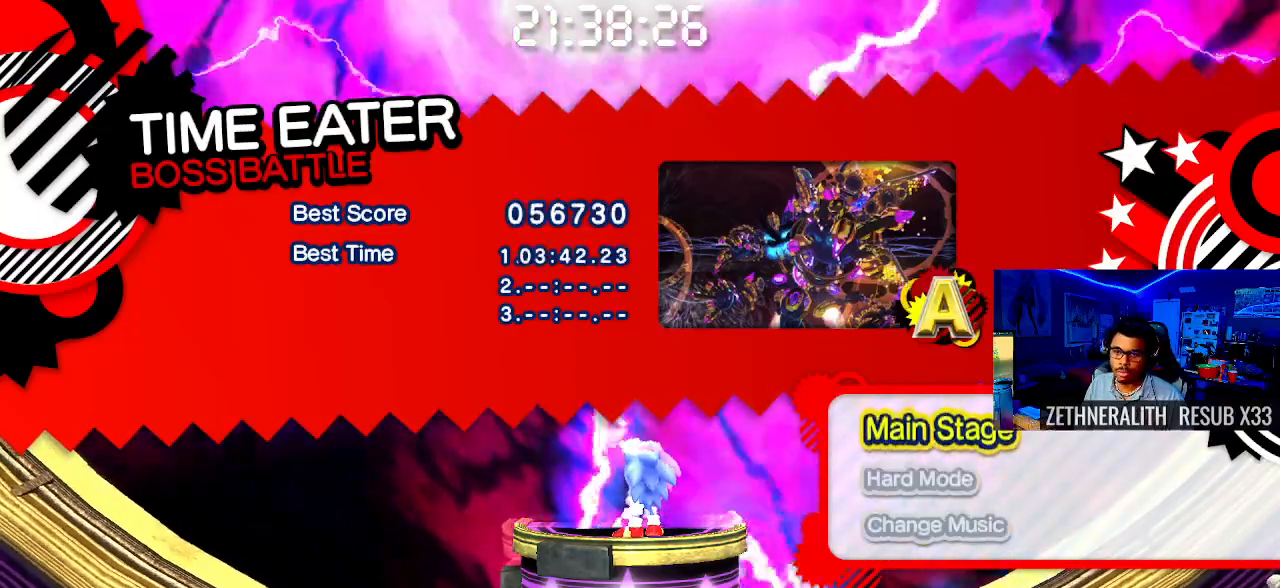
{"buttons": [], "left_stick": "center", "right_stick": "center", "events": [[217, "CROSS", "down"], [367, "CROSS", "up"]]}
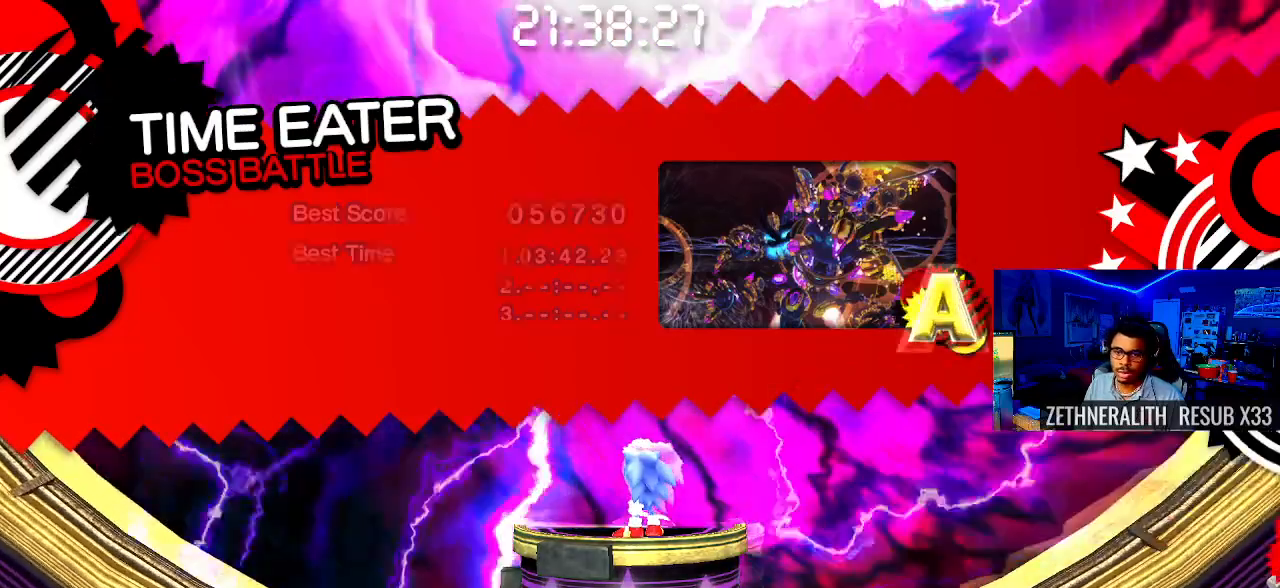
{"buttons": [], "left_stick": "center", "right_stick": "center", "events": []}
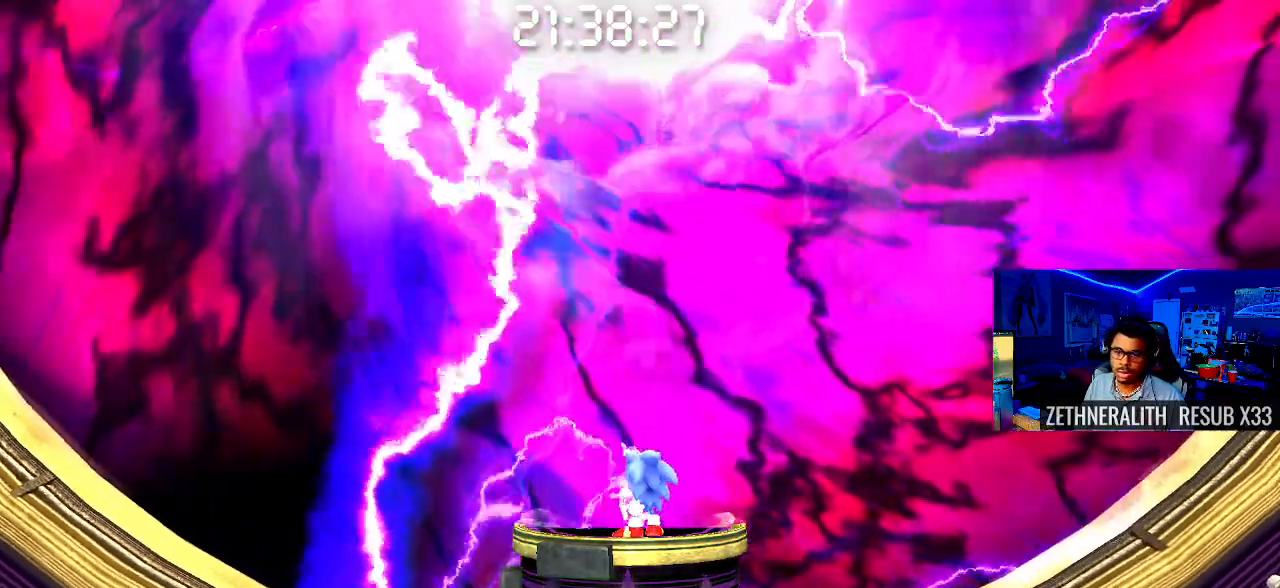
{"buttons": [], "left_stick": "center", "right_stick": "center", "events": []}
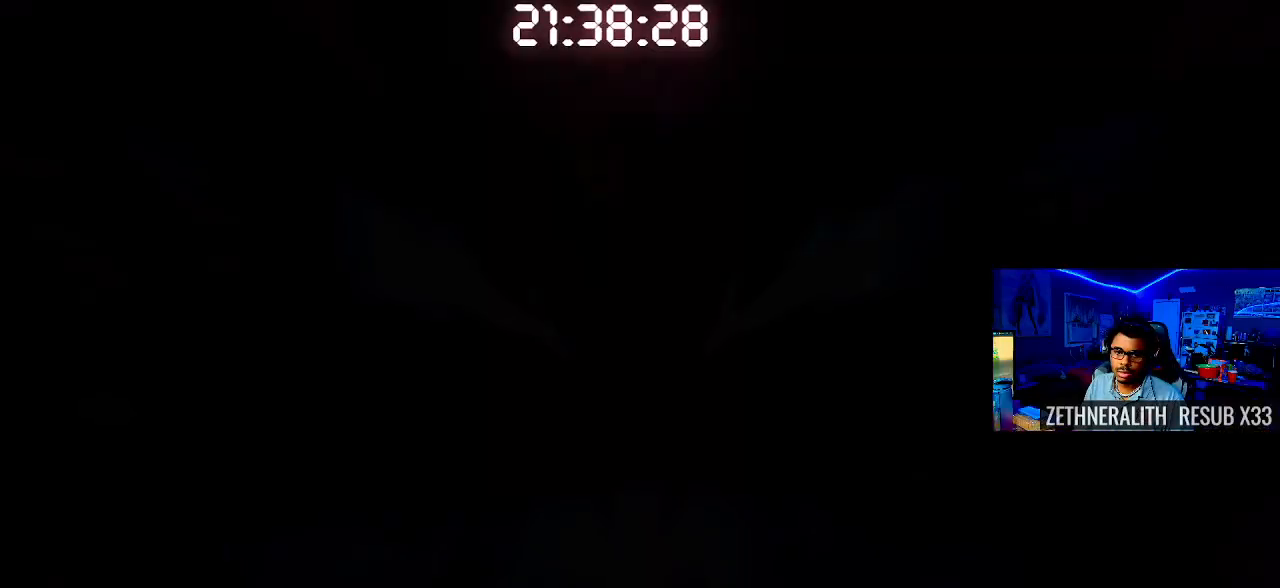
{"buttons": [], "left_stick": "center", "right_stick": "center", "events": []}
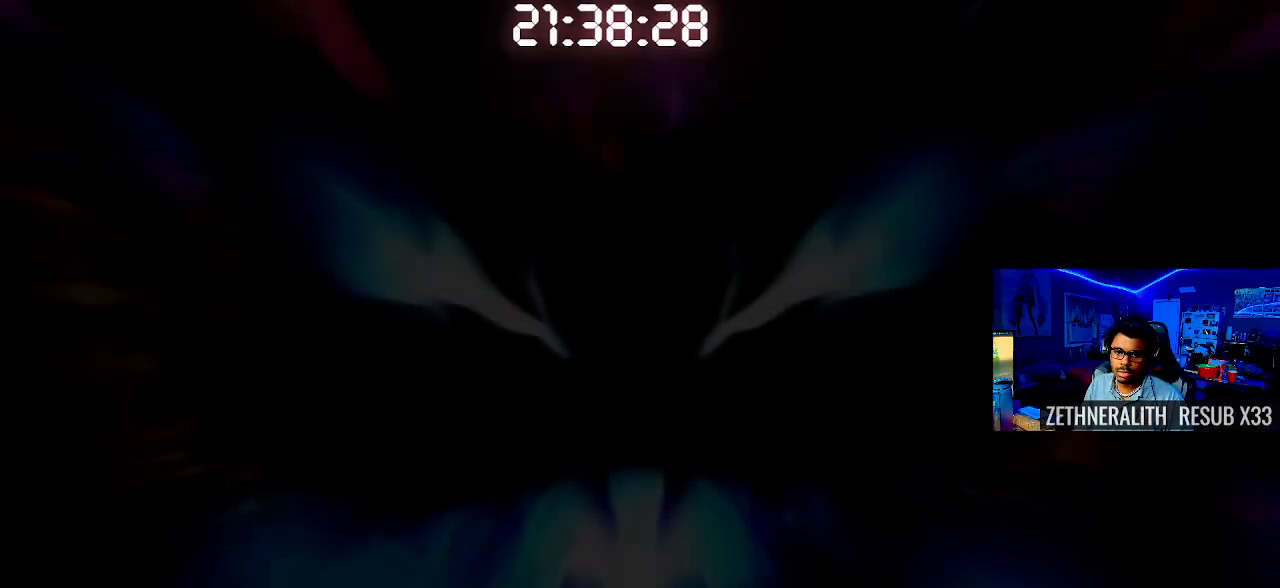
{"buttons": [], "left_stick": "center", "right_stick": "center", "events": []}
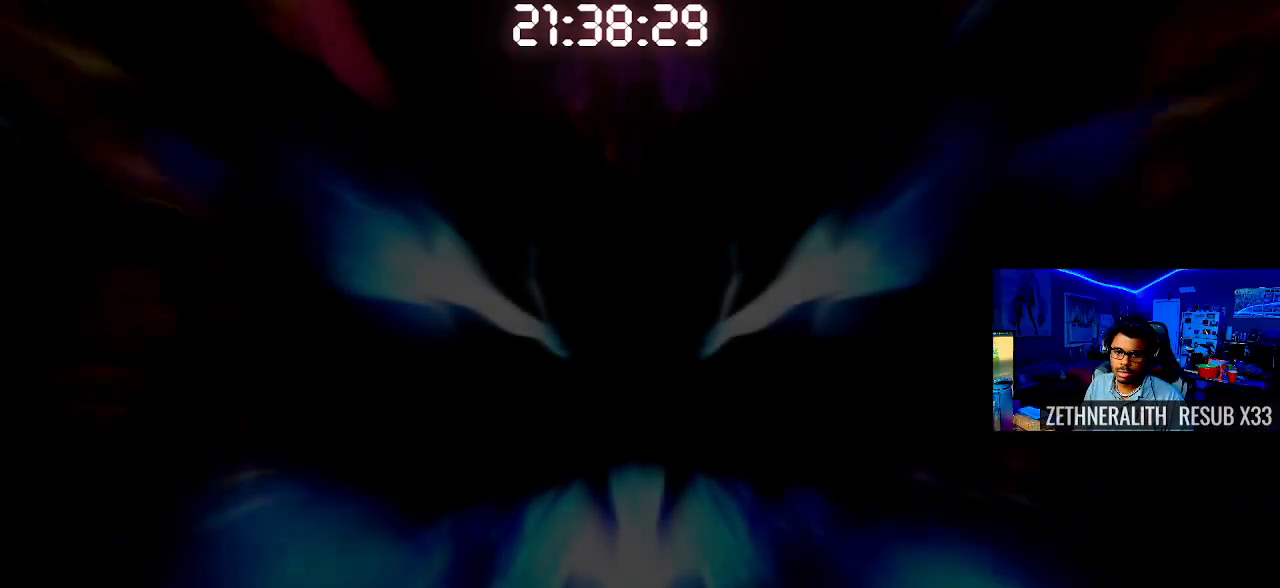
{"buttons": [], "left_stick": "center", "right_stick": "center", "events": []}